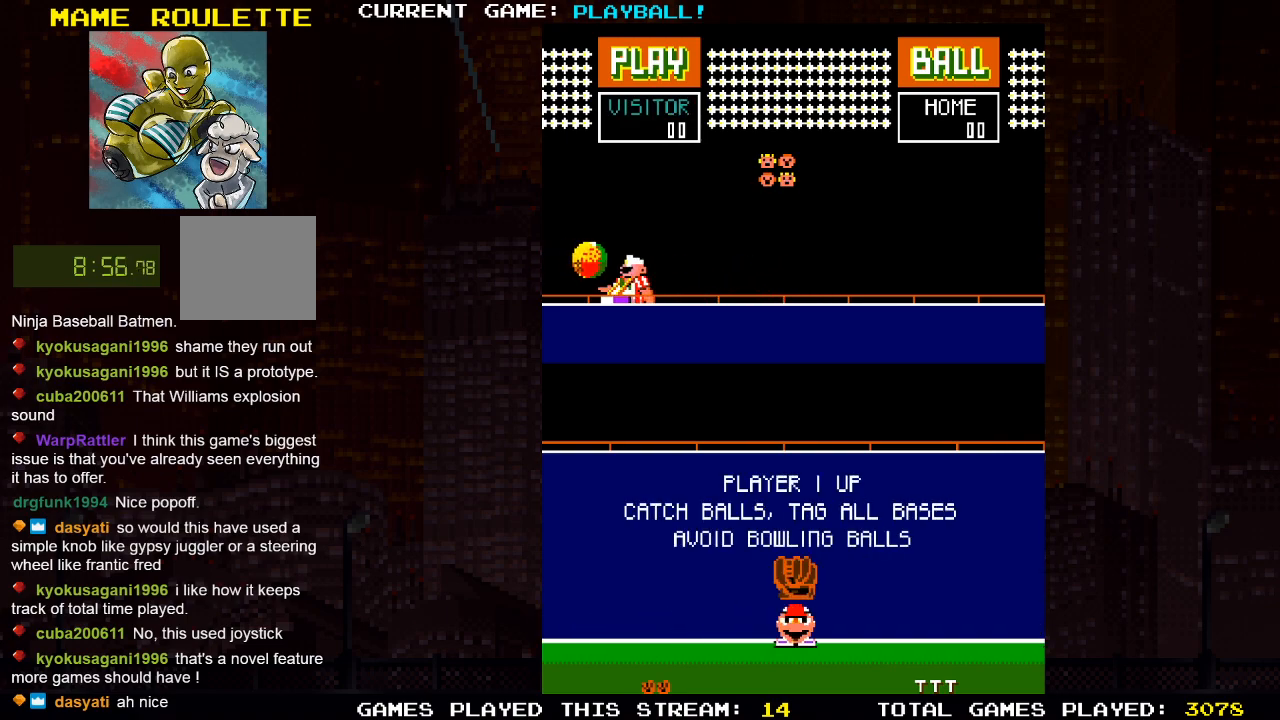
Gameplay with a controller (PlayStation layout); each line is a JSON object with the inputs held at the frame after it. "events" lists button and stick changes between this image and that frame as [ms after this image, input, new state], when the widget could be followed in between.
{"buttons": [], "left_stick": "center", "right_stick": "center", "events": [[183, "DPAD_RIGHT", "down"], [417, "DPAD_RIGHT", "up"]]}
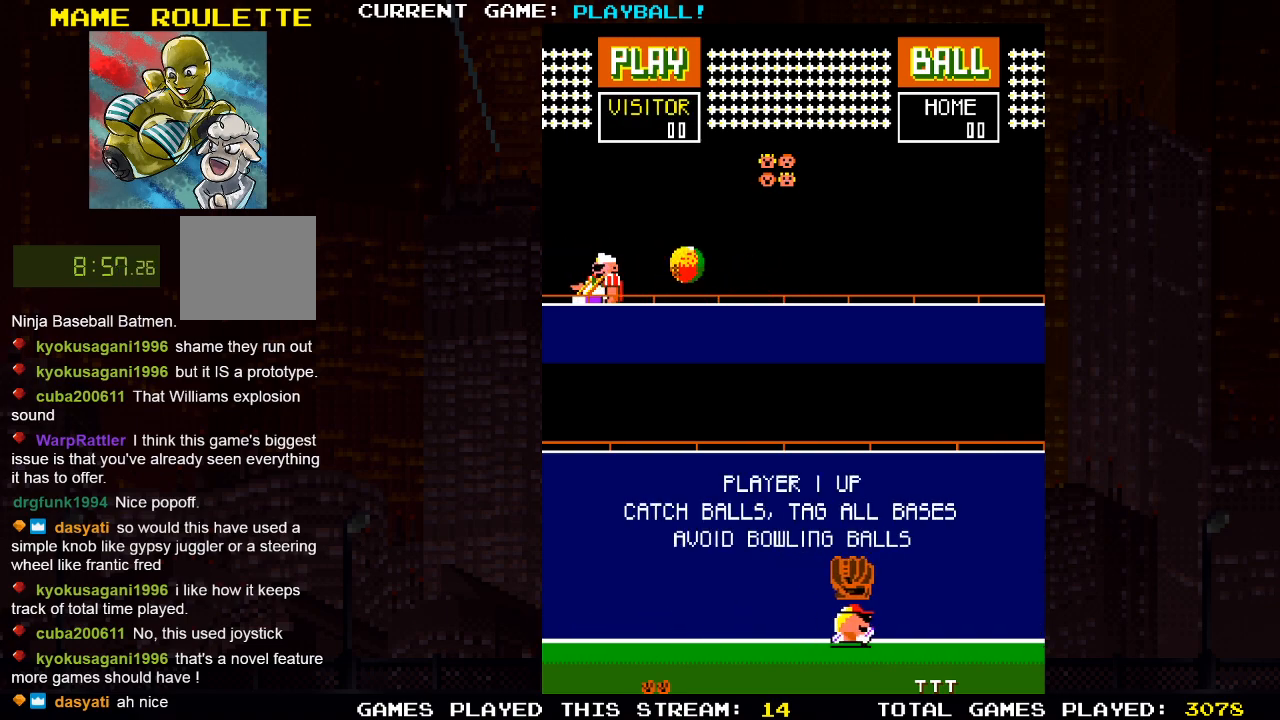
{"buttons": [], "left_stick": "center", "right_stick": "center", "events": [[67, "DPAD_LEFT", "down"], [450, "DPAD_LEFT", "up"]]}
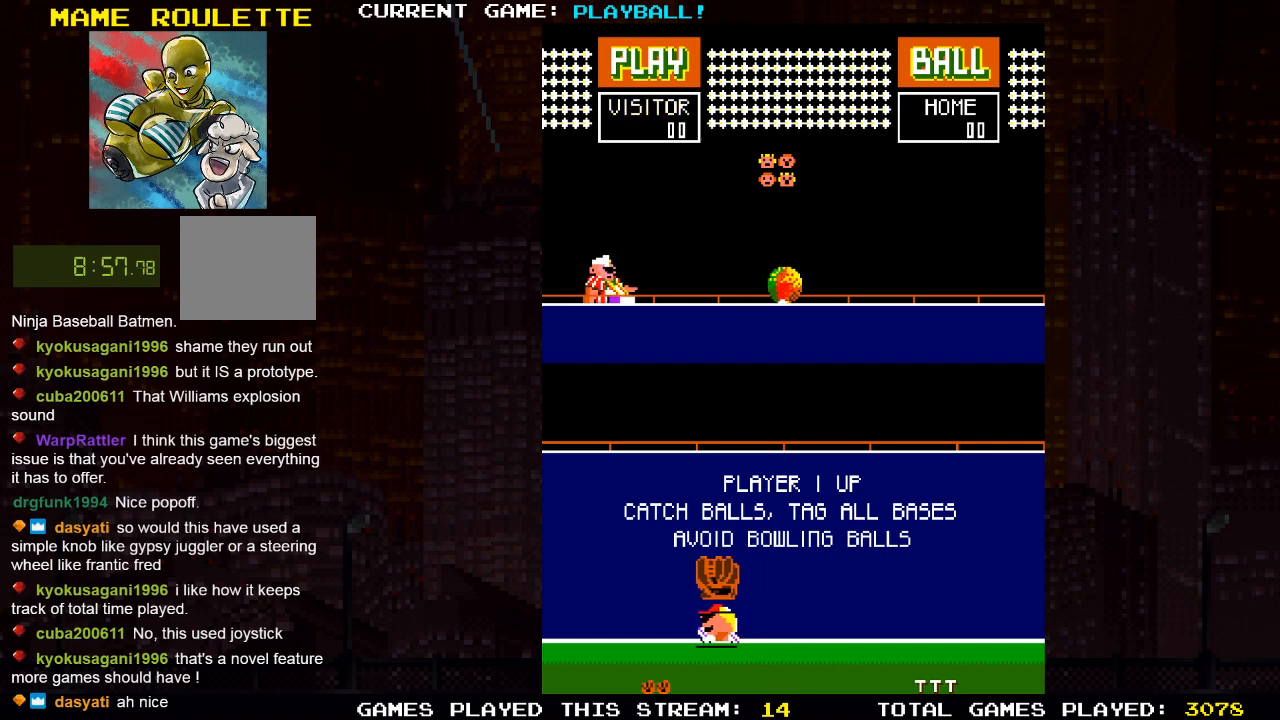
{"buttons": ["DPAD_RIGHT"], "left_stick": "center", "right_stick": "center", "events": [[150, "DPAD_RIGHT", "down"]]}
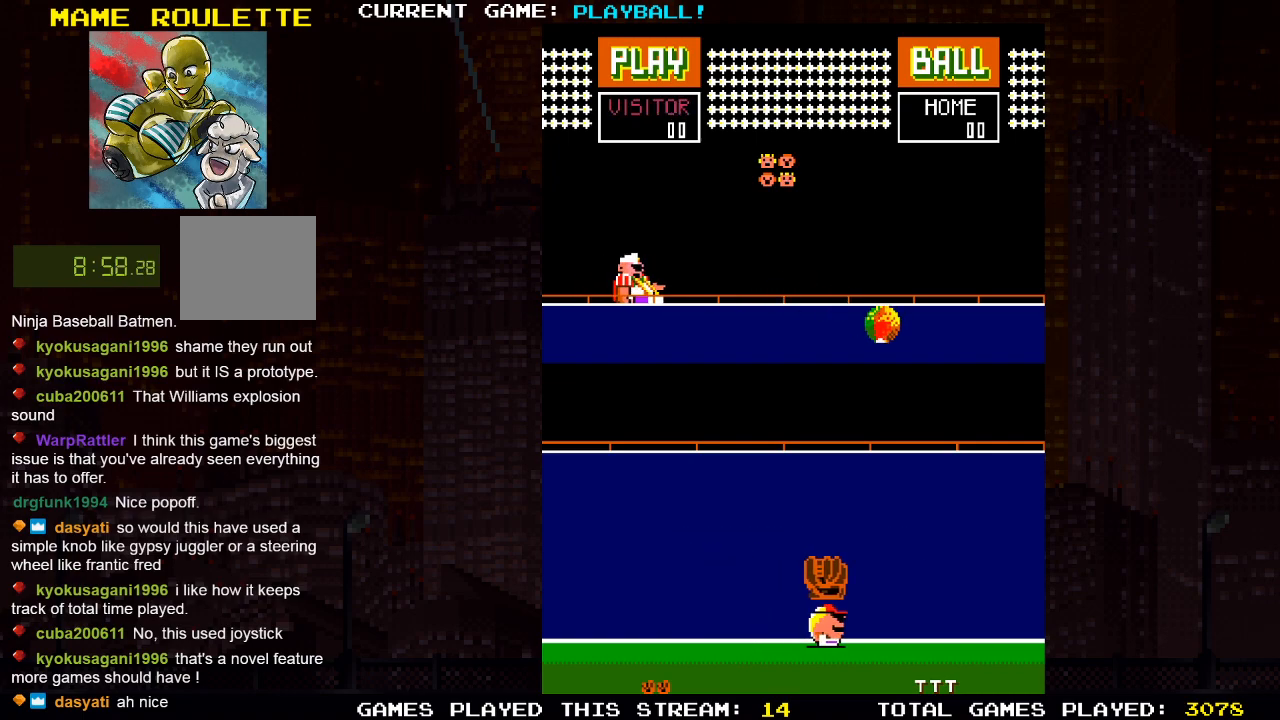
{"buttons": ["DPAD_RIGHT"], "left_stick": "center", "right_stick": "center", "events": [[133, "DPAD_RIGHT", "up"], [433, "DPAD_RIGHT", "down"]]}
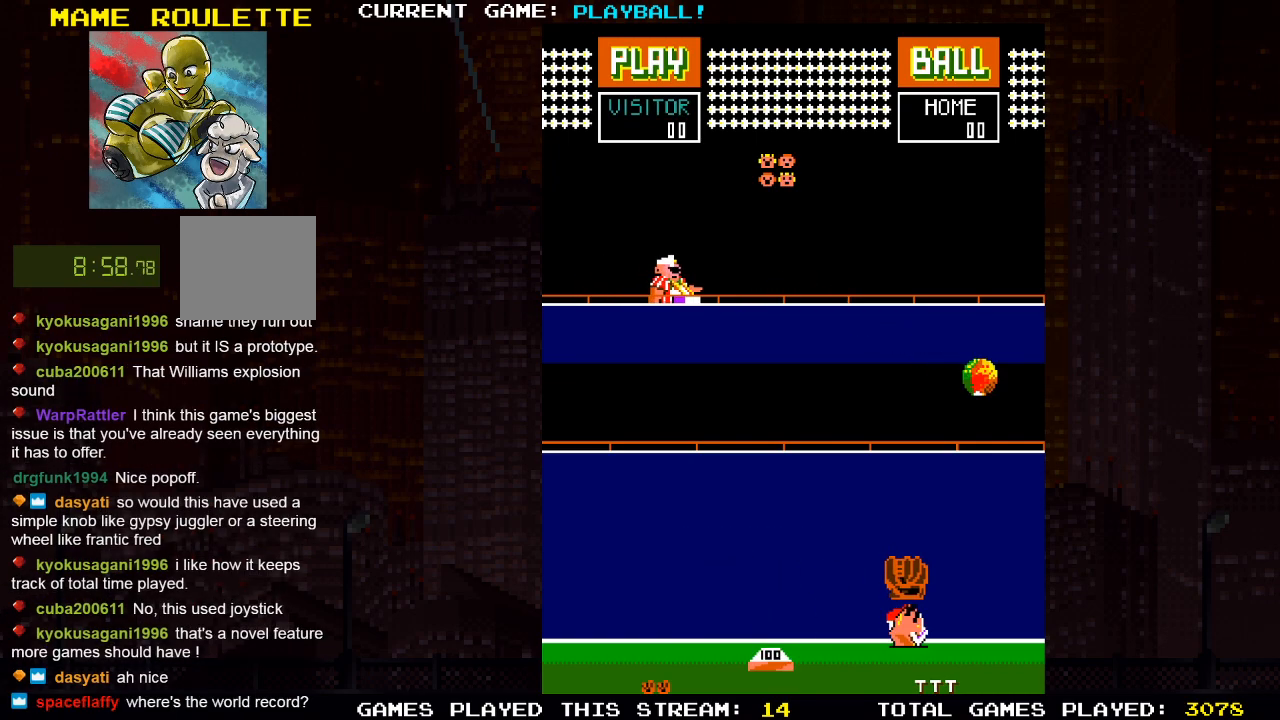
{"buttons": [], "left_stick": "center", "right_stick": "center", "events": [[83, "DPAD_RIGHT", "up"], [233, "DPAD_LEFT", "down"], [433, "DPAD_LEFT", "up"]]}
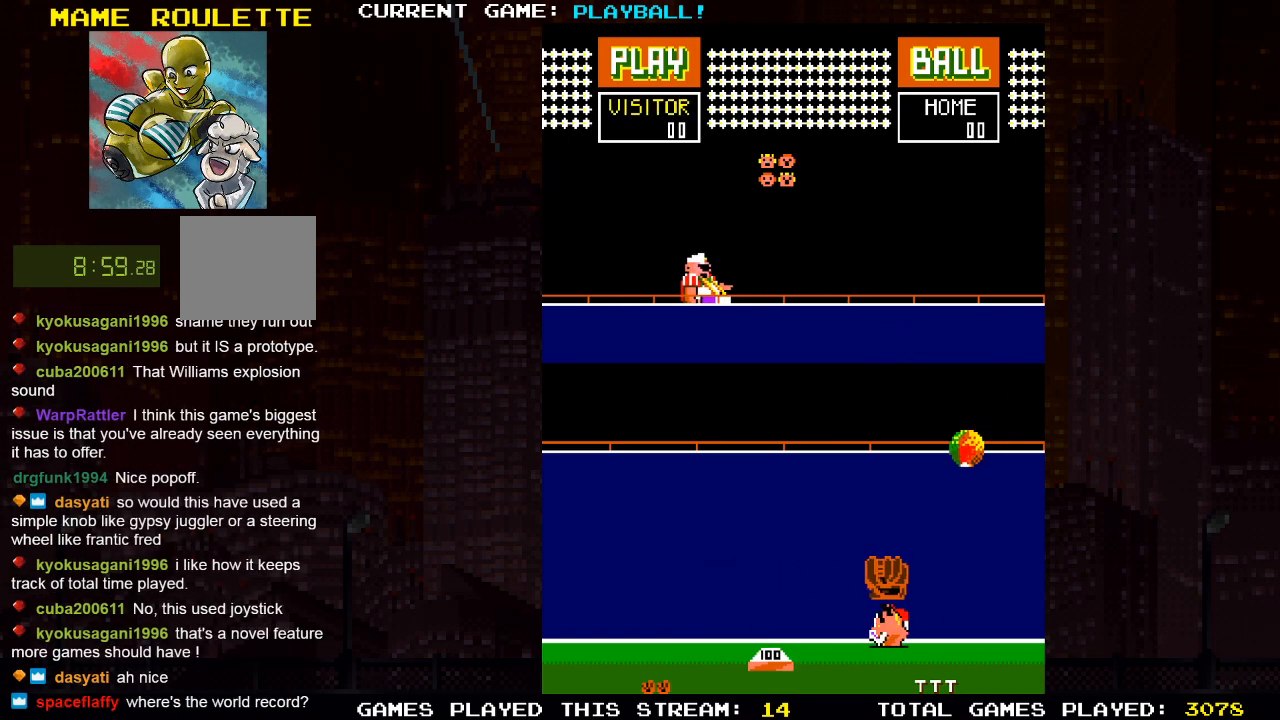
{"buttons": ["DPAD_LEFT"], "left_stick": "center", "right_stick": "center", "events": [[450, "DPAD_LEFT", "down"]]}
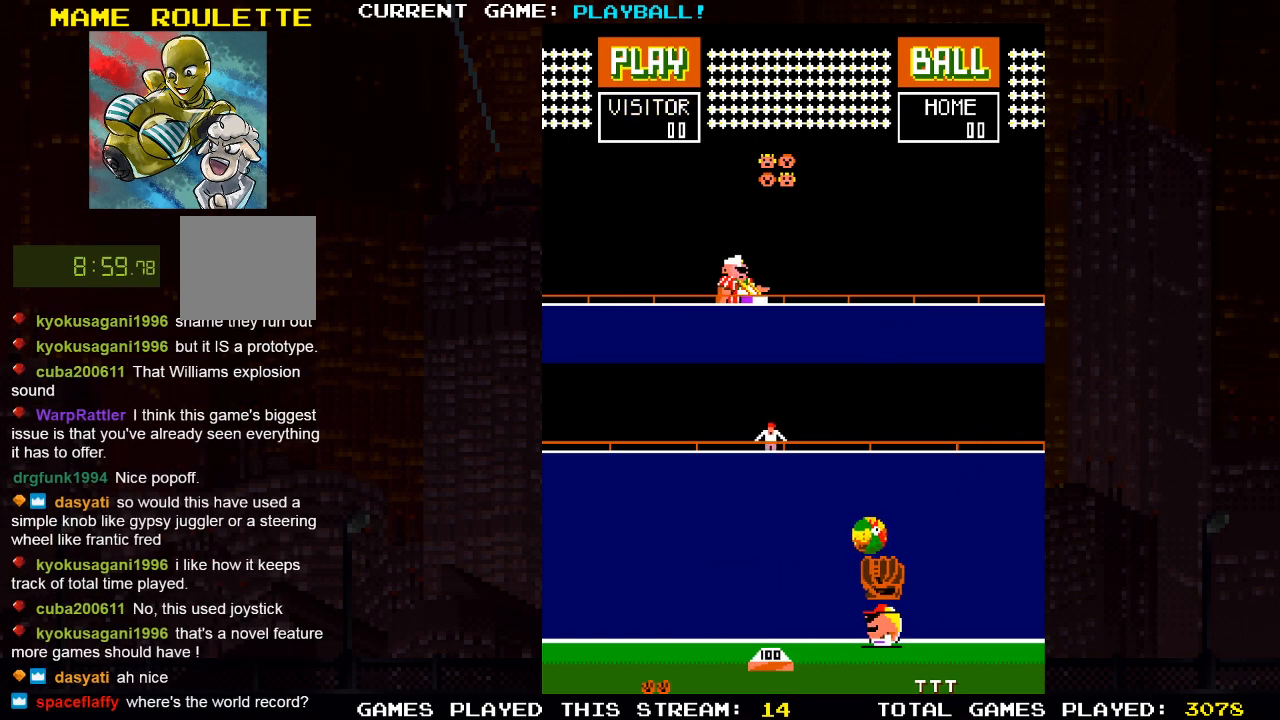
{"buttons": [], "left_stick": "center", "right_stick": "center", "events": [[167, "DPAD_LEFT", "up"], [217, "DPAD_LEFT", "down"], [500, "DPAD_LEFT", "up"]]}
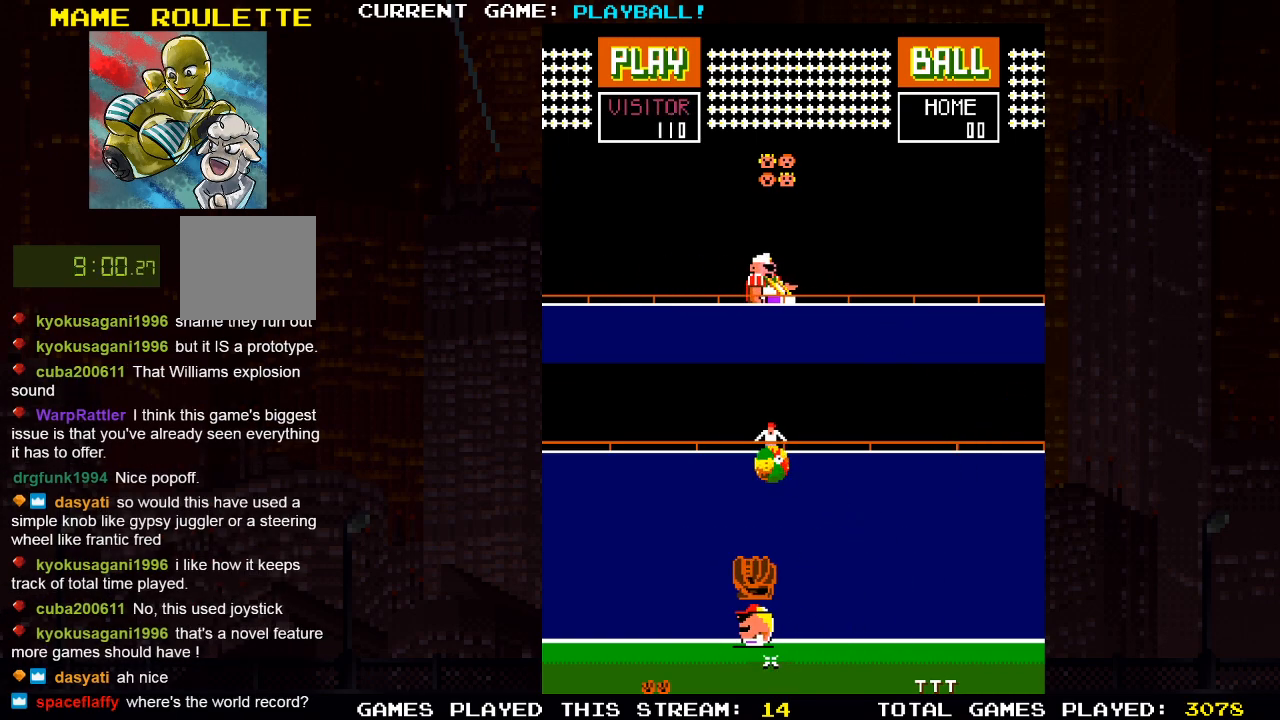
{"buttons": [], "left_stick": "center", "right_stick": "center", "events": []}
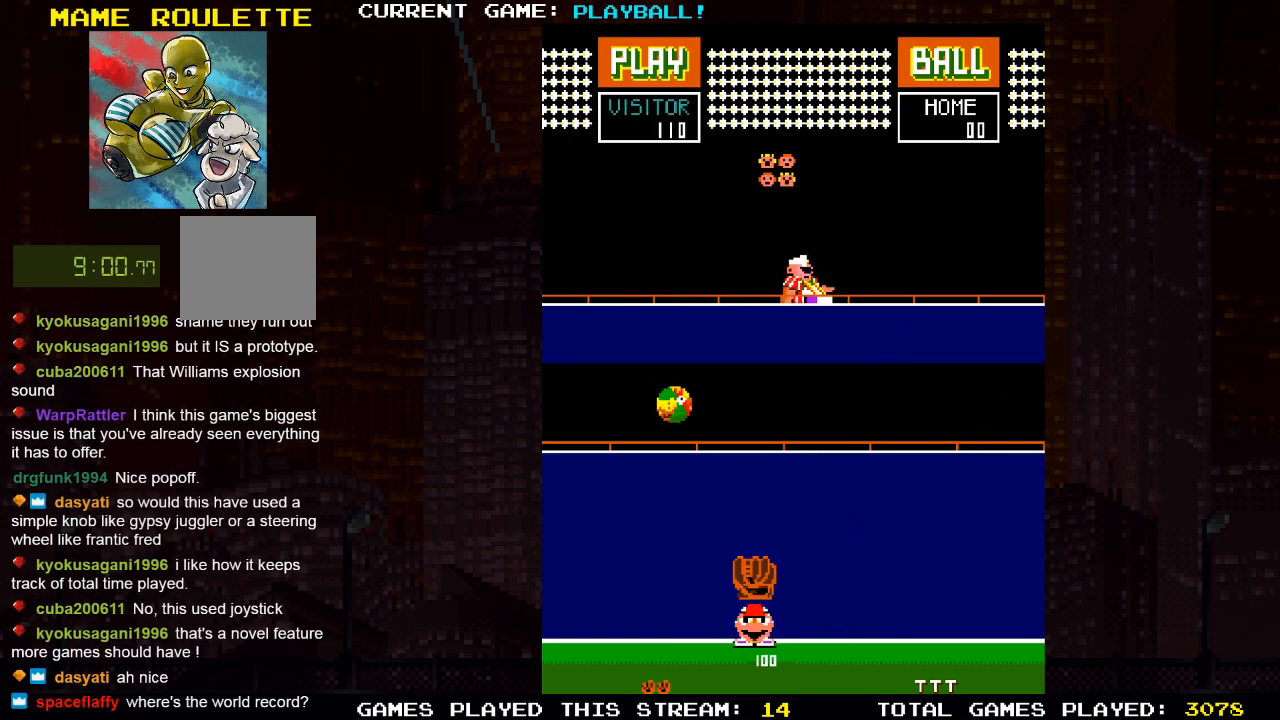
{"buttons": [], "left_stick": "center", "right_stick": "center", "events": [[283, "DPAD_RIGHT", "down"], [417, "DPAD_RIGHT", "up"]]}
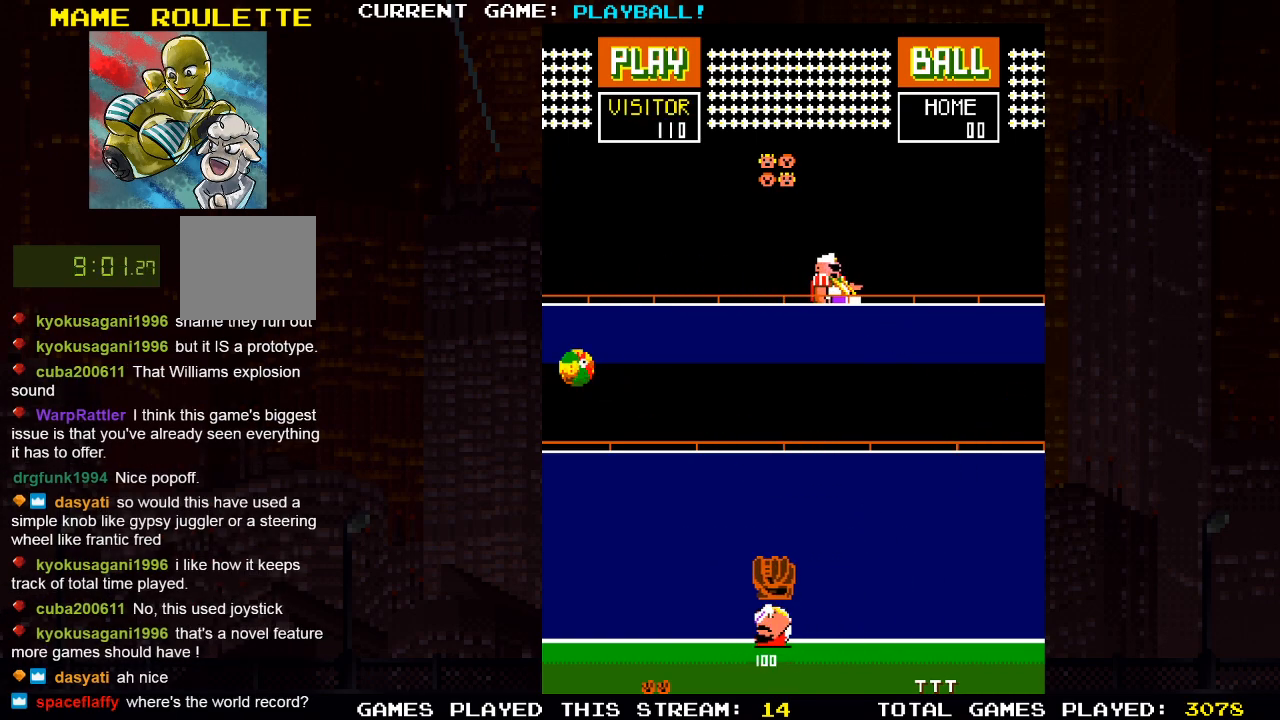
{"buttons": ["DPAD_LEFT"], "left_stick": "center", "right_stick": "center", "events": [[100, "DPAD_RIGHT", "down"], [250, "DPAD_RIGHT", "up"], [367, "DPAD_LEFT", "down"]]}
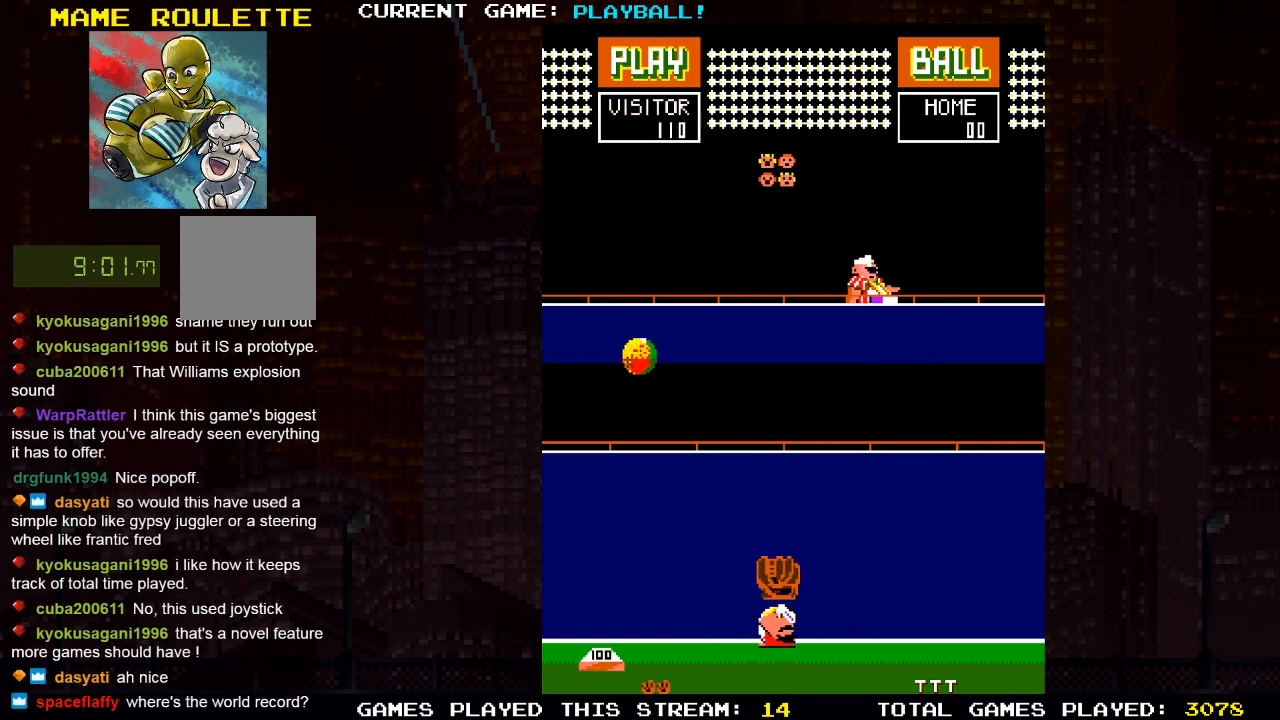
{"buttons": ["DPAD_LEFT"], "left_stick": "center", "right_stick": "center", "events": []}
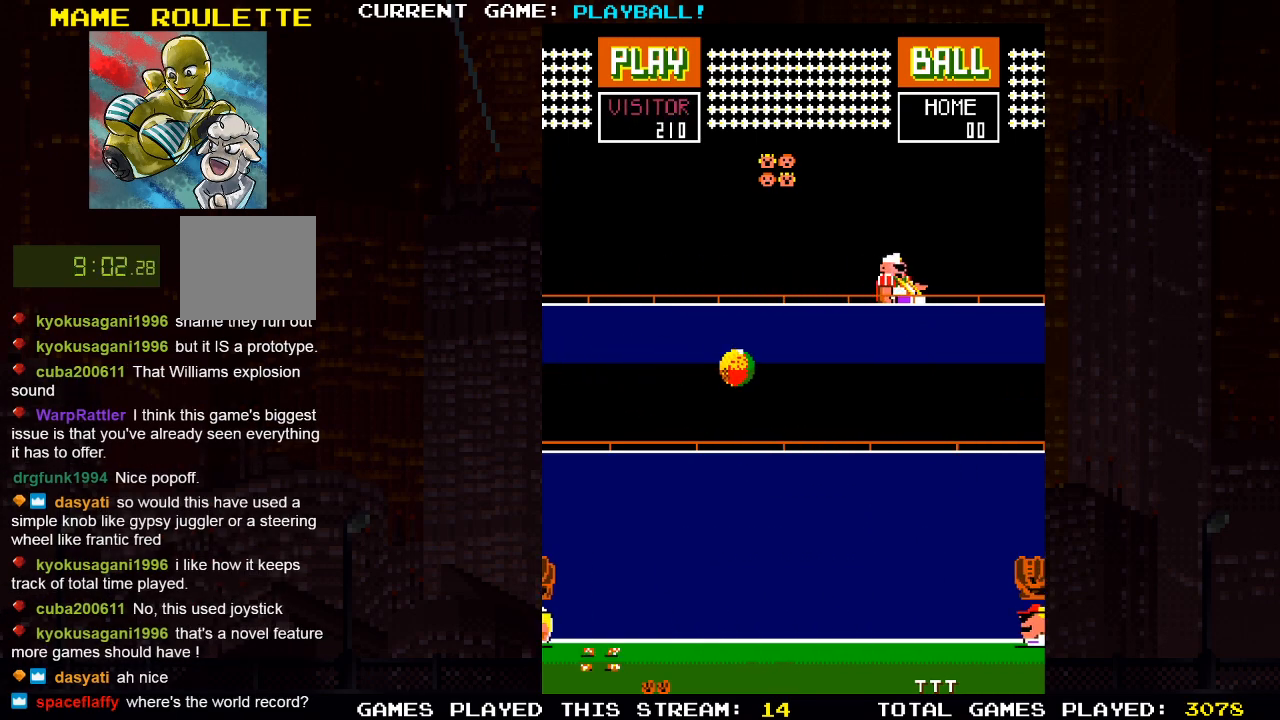
{"buttons": ["DPAD_RIGHT"], "left_stick": "center", "right_stick": "center", "events": [[167, "DPAD_LEFT", "up"], [367, "DPAD_RIGHT", "down"]]}
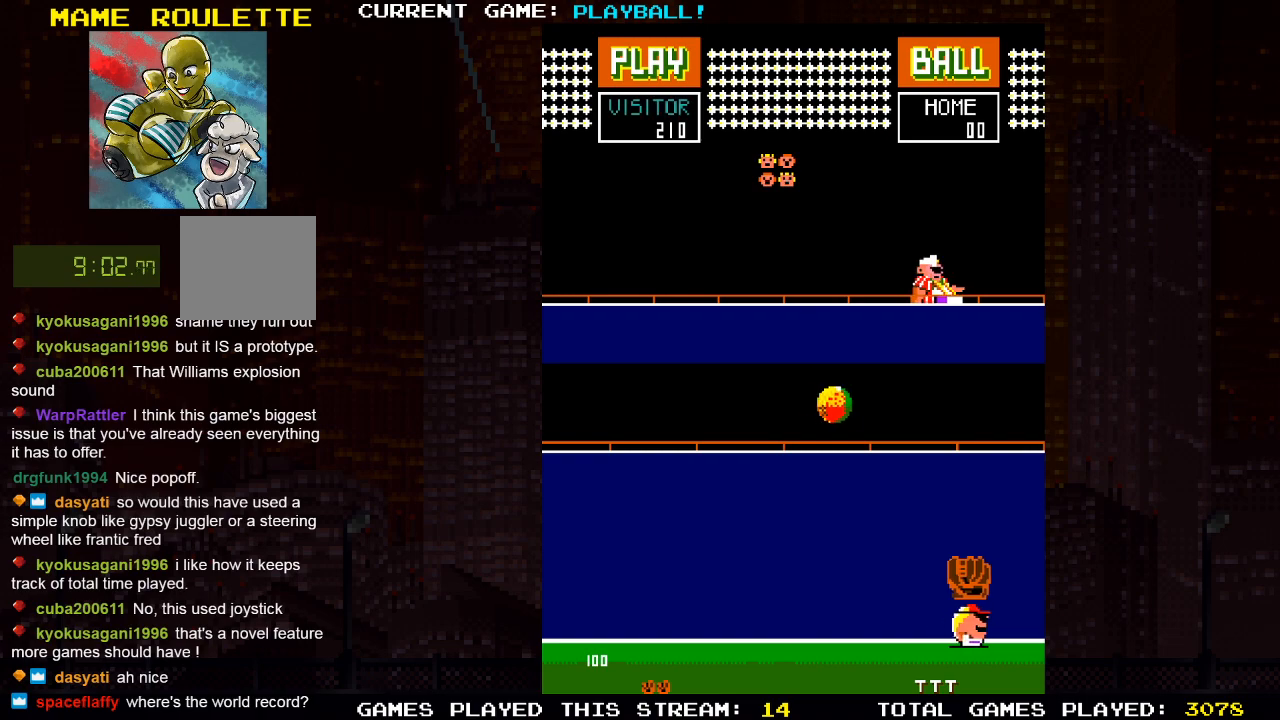
{"buttons": [], "left_stick": "center", "right_stick": "center", "events": [[17, "DPAD_RIGHT", "up"], [217, "DPAD_RIGHT", "down"], [367, "DPAD_RIGHT", "up"]]}
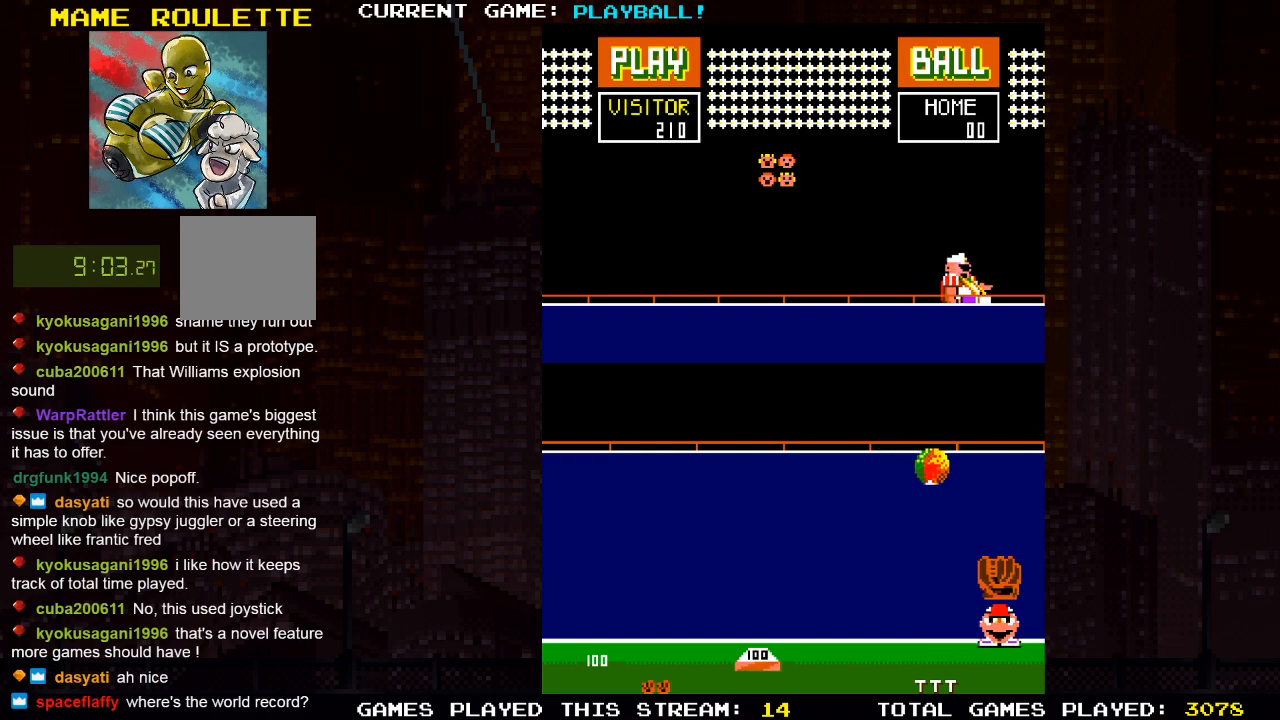
{"buttons": ["DPAD_RIGHT"], "left_stick": "center", "right_stick": "center", "events": [[333, "DPAD_RIGHT", "down"]]}
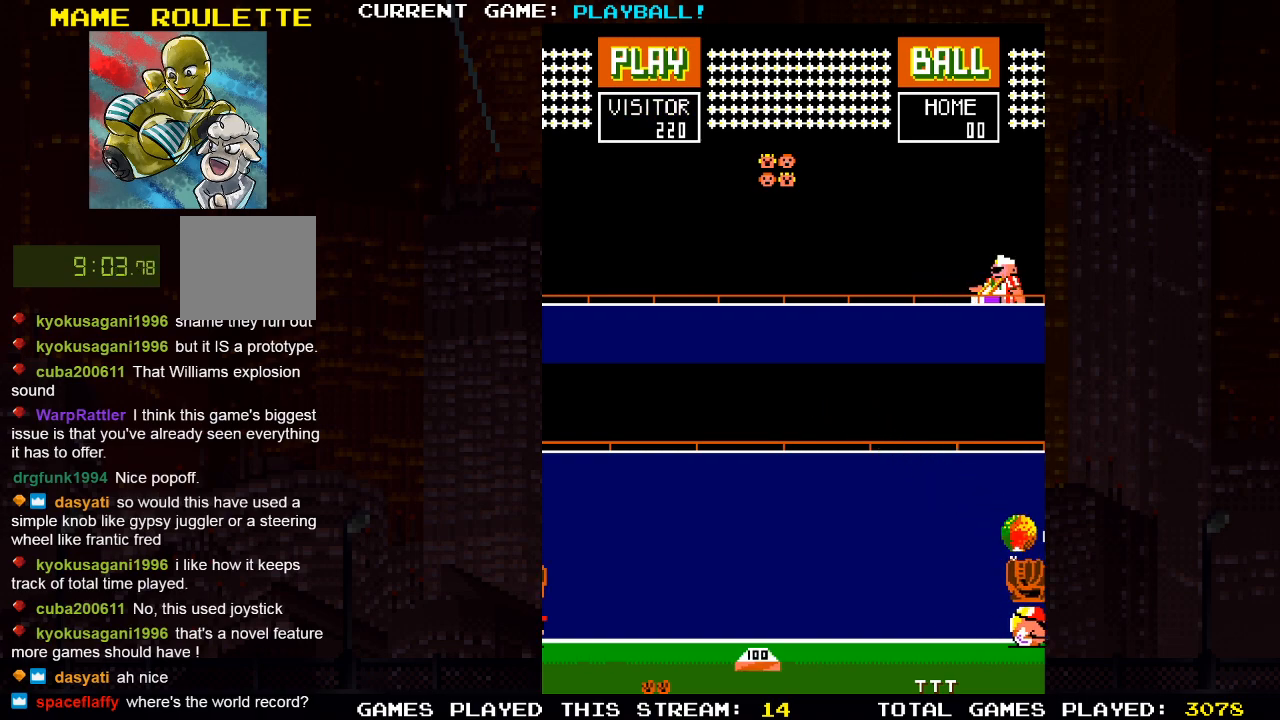
{"buttons": ["DPAD_RIGHT"], "left_stick": "center", "right_stick": "center", "events": []}
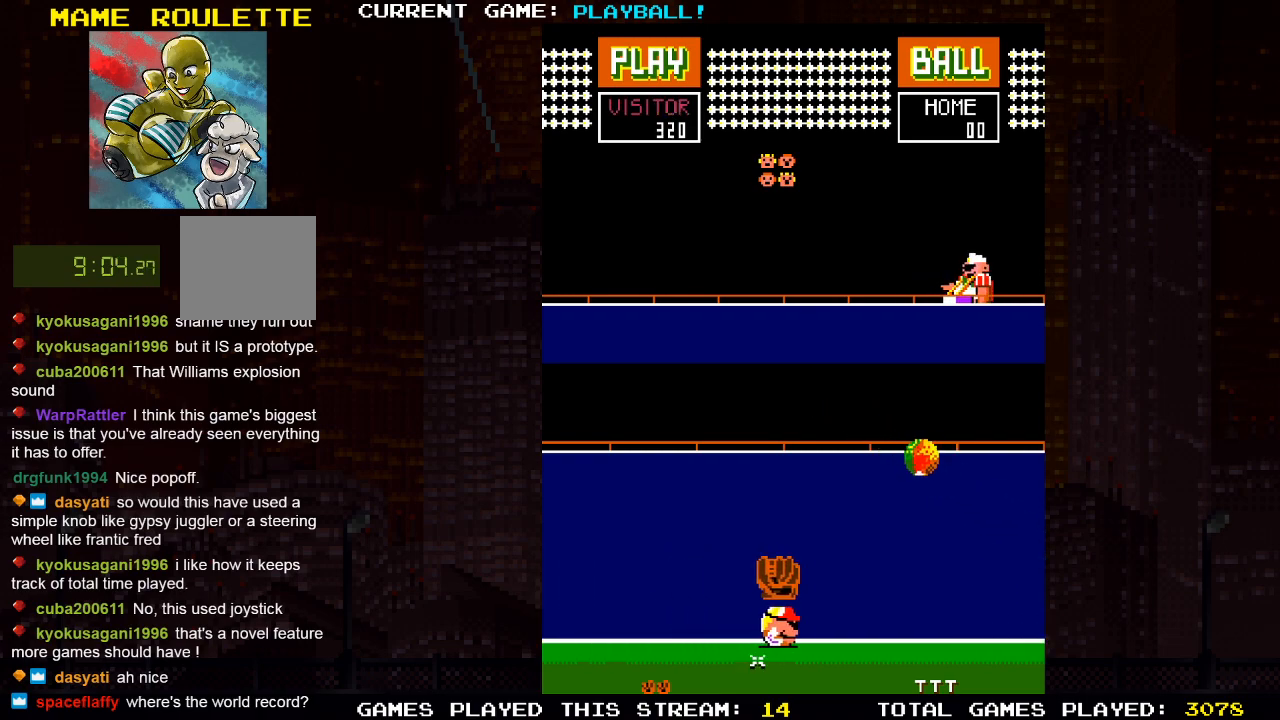
{"buttons": ["DPAD_LEFT"], "left_stick": "center", "right_stick": "center", "events": [[100, "DPAD_RIGHT", "up"], [217, "DPAD_LEFT", "down"]]}
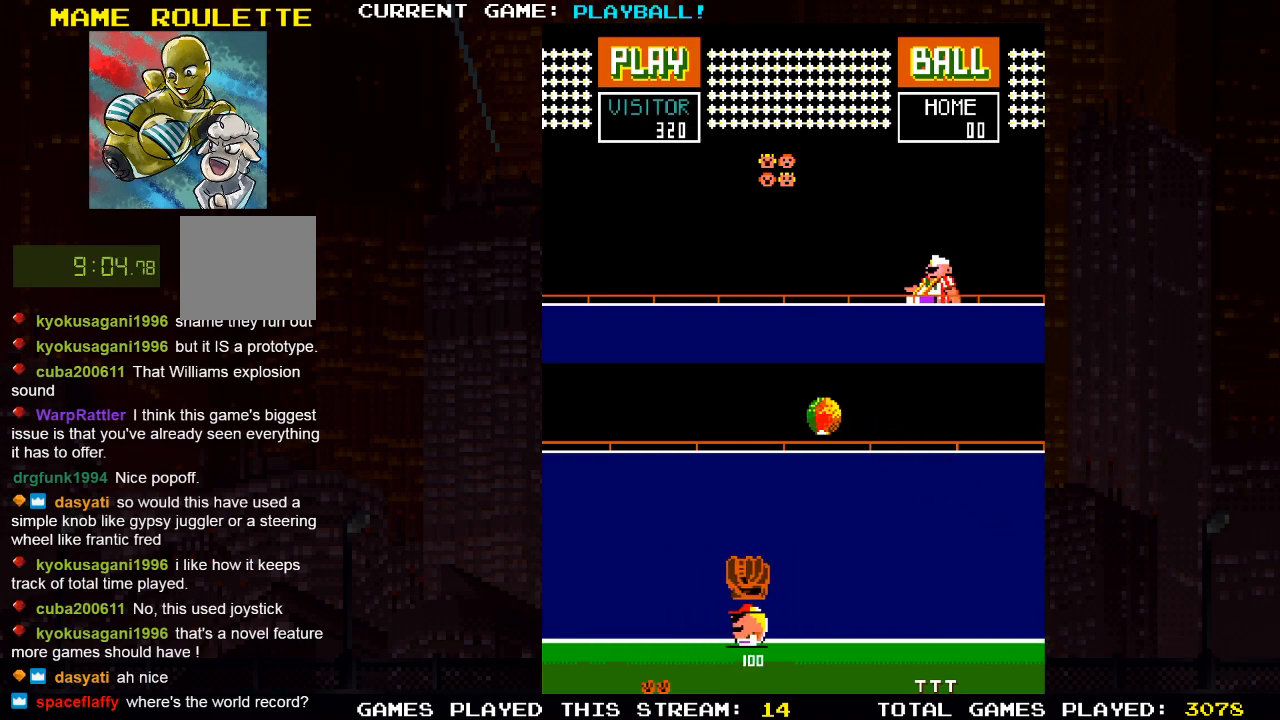
{"buttons": ["DPAD_RIGHT"], "left_stick": "center", "right_stick": "center", "events": [[233, "DPAD_LEFT", "up"], [317, "DPAD_RIGHT", "down"]]}
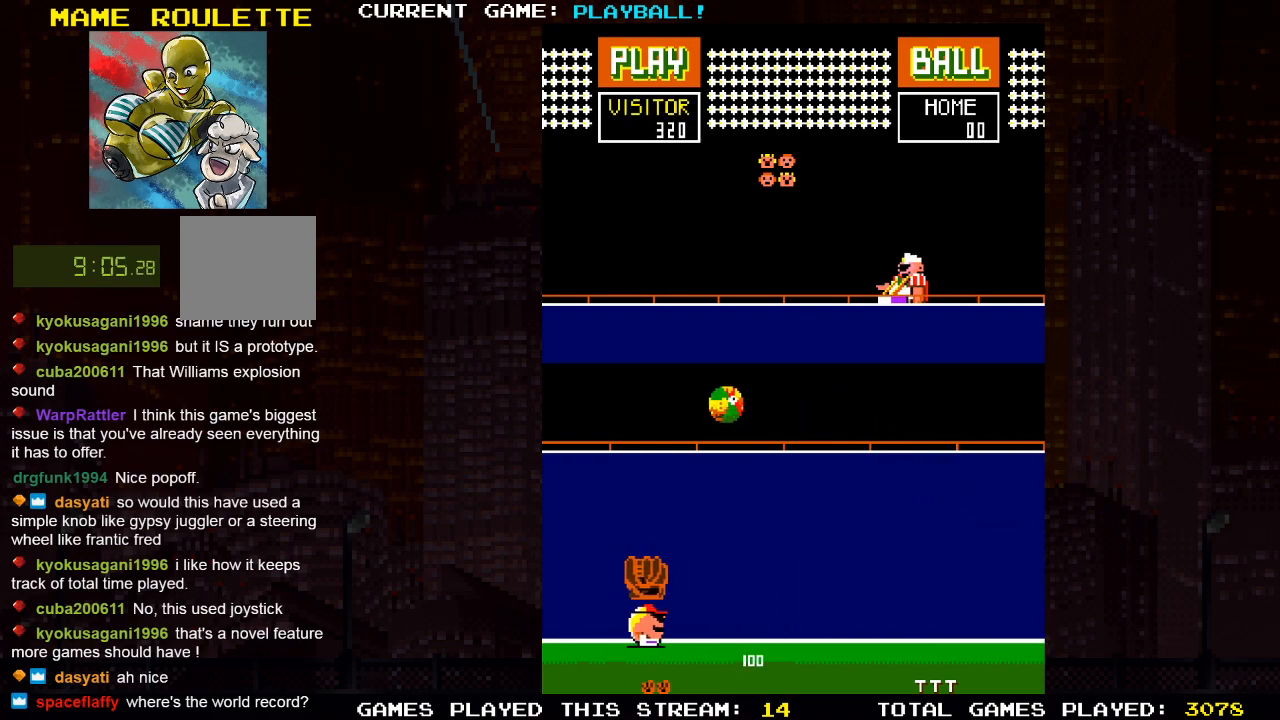
{"buttons": [], "left_stick": "center", "right_stick": "center", "events": [[317, "DPAD_RIGHT", "up"]]}
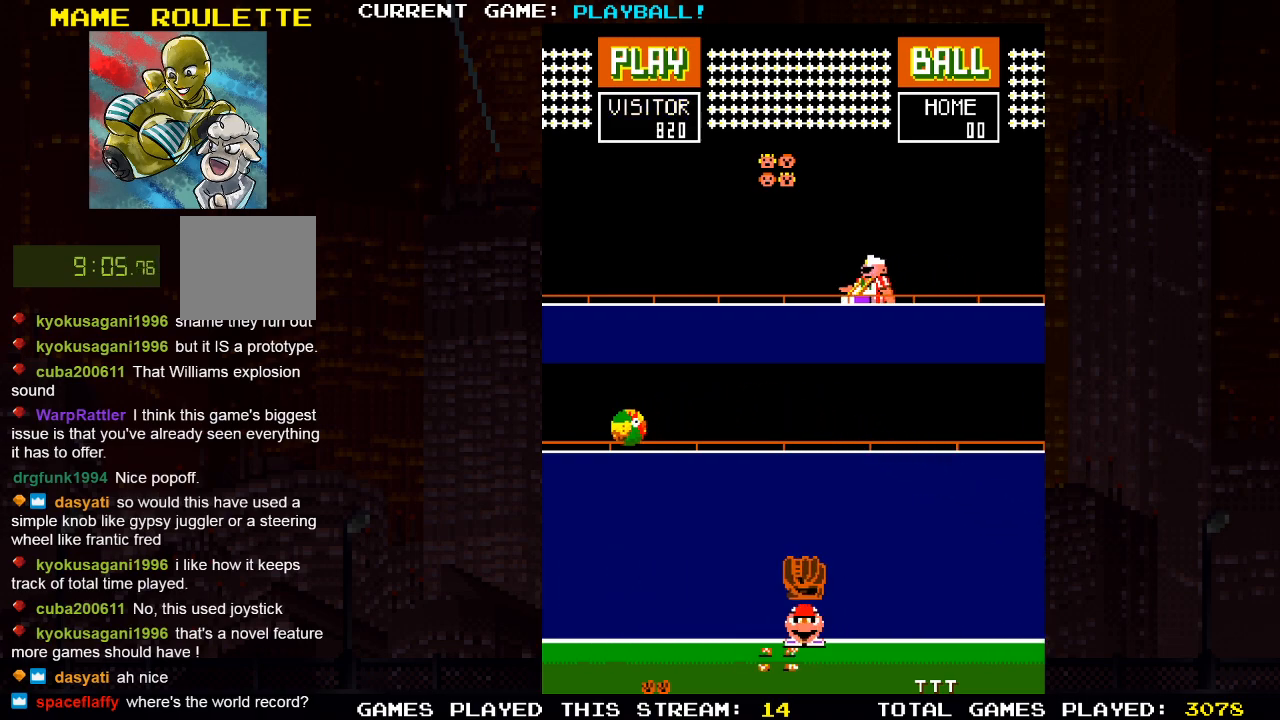
{"buttons": ["DPAD_LEFT"], "left_stick": "center", "right_stick": "center", "events": [[117, "DPAD_LEFT", "down"], [333, "DPAD_LEFT", "up"], [433, "DPAD_LEFT", "down"]]}
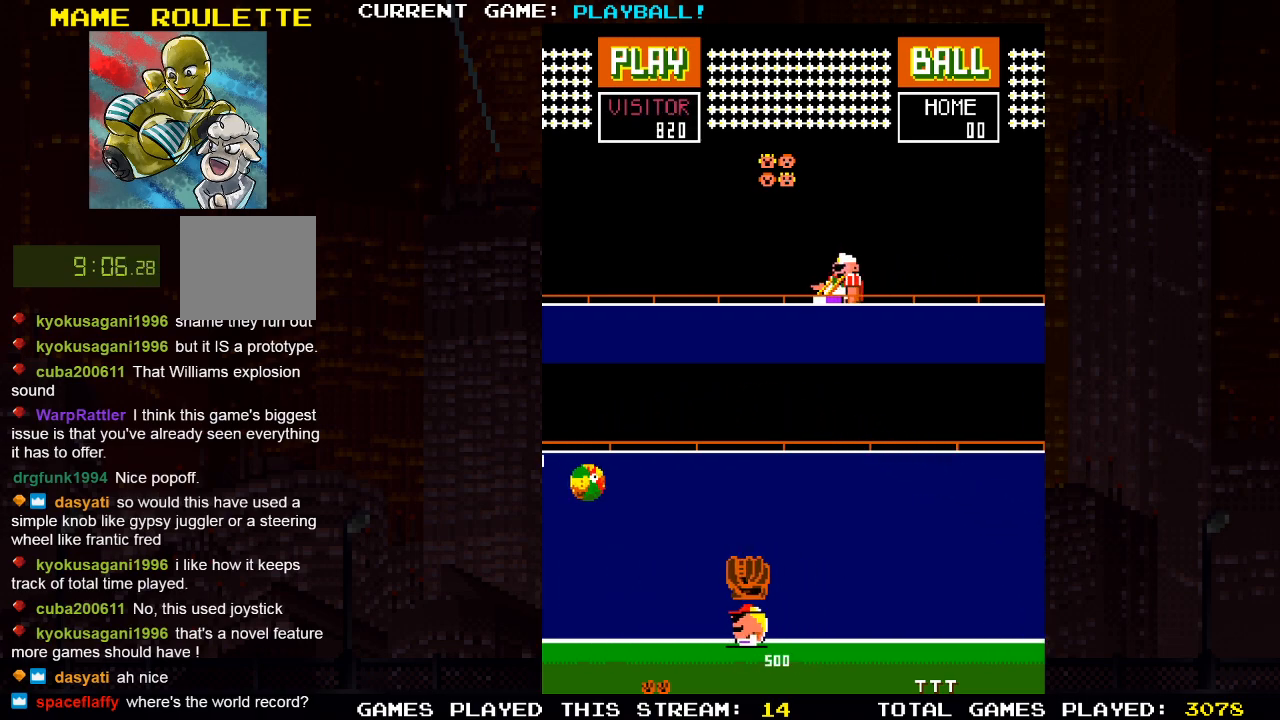
{"buttons": ["DPAD_LEFT"], "left_stick": "center", "right_stick": "center", "events": [[100, "DPAD_LEFT", "up"], [317, "DPAD_LEFT", "down"]]}
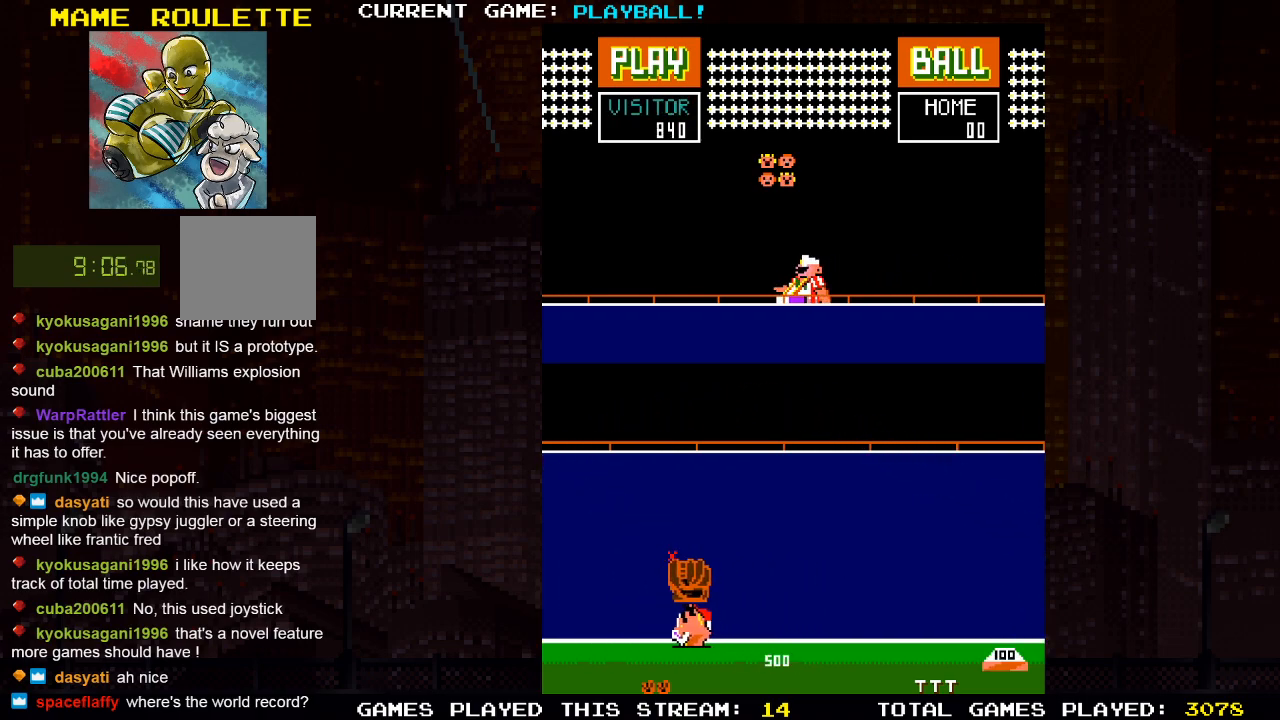
{"buttons": ["DPAD_LEFT"], "left_stick": "center", "right_stick": "center", "events": []}
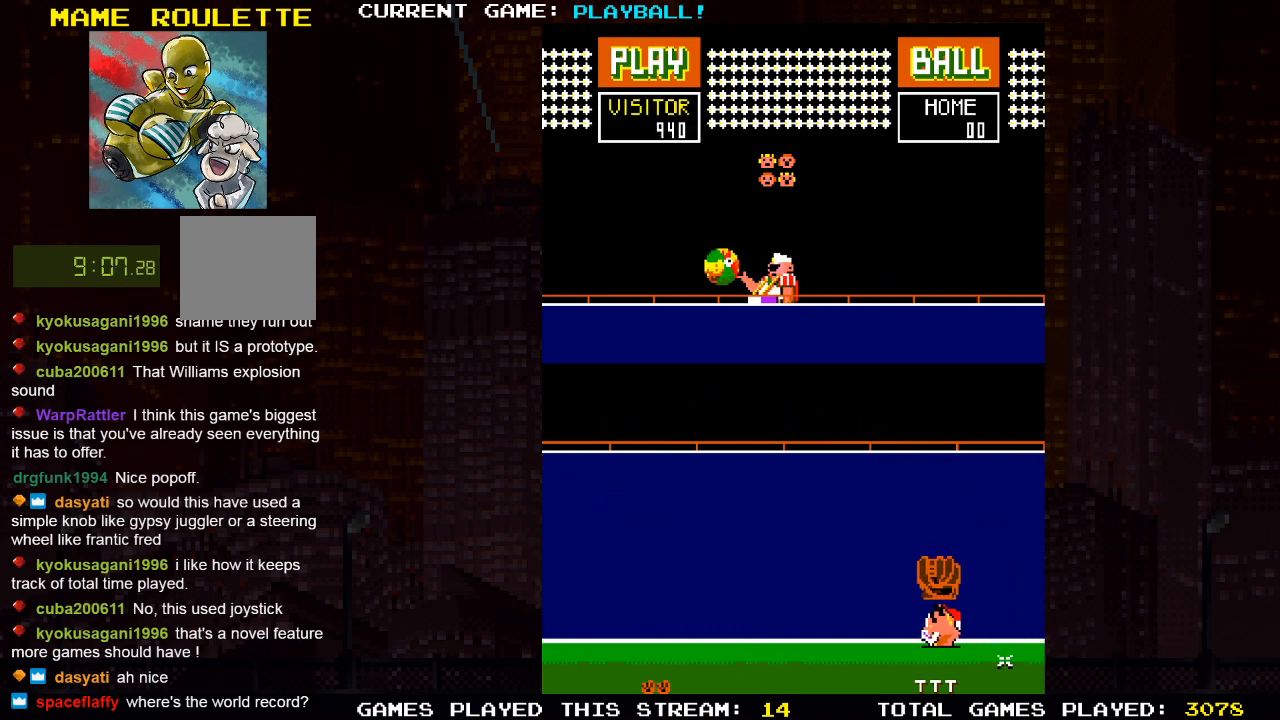
{"buttons": [], "left_stick": "center", "right_stick": "center", "events": [[500, "DPAD_LEFT", "up"]]}
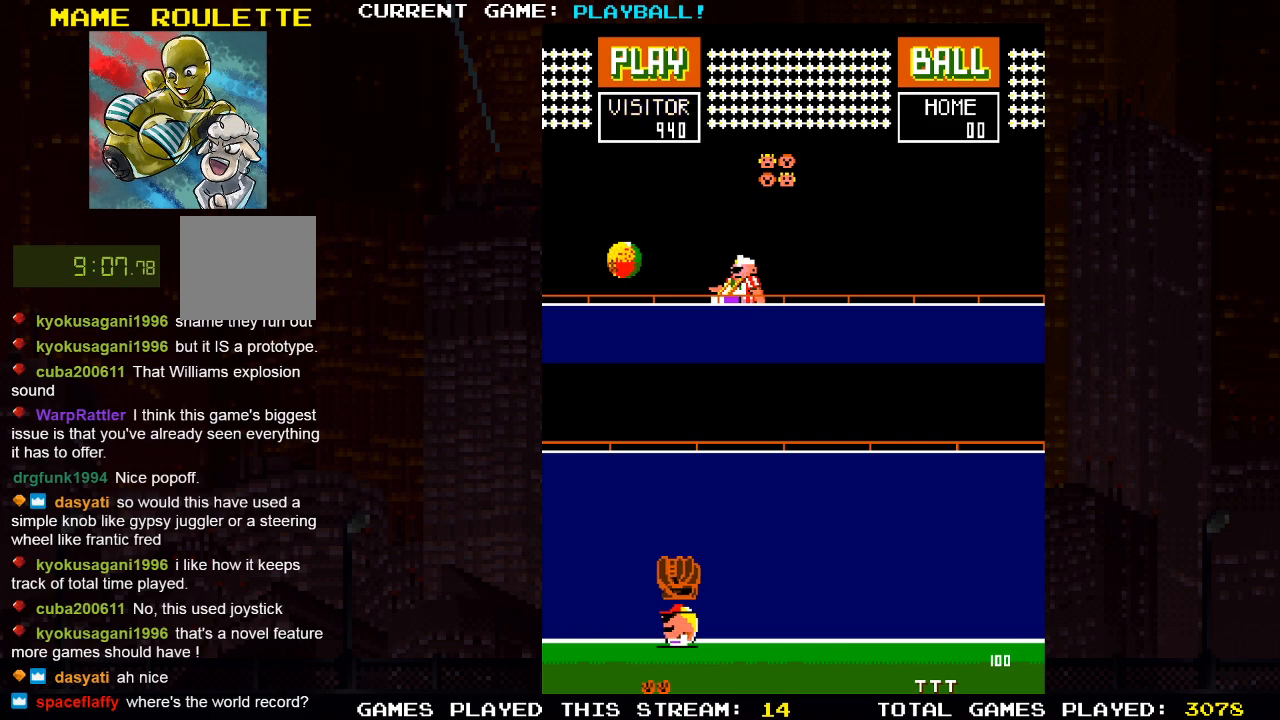
{"buttons": ["DPAD_RIGHT"], "left_stick": "center", "right_stick": "center", "events": [[83, "DPAD_RIGHT", "down"]]}
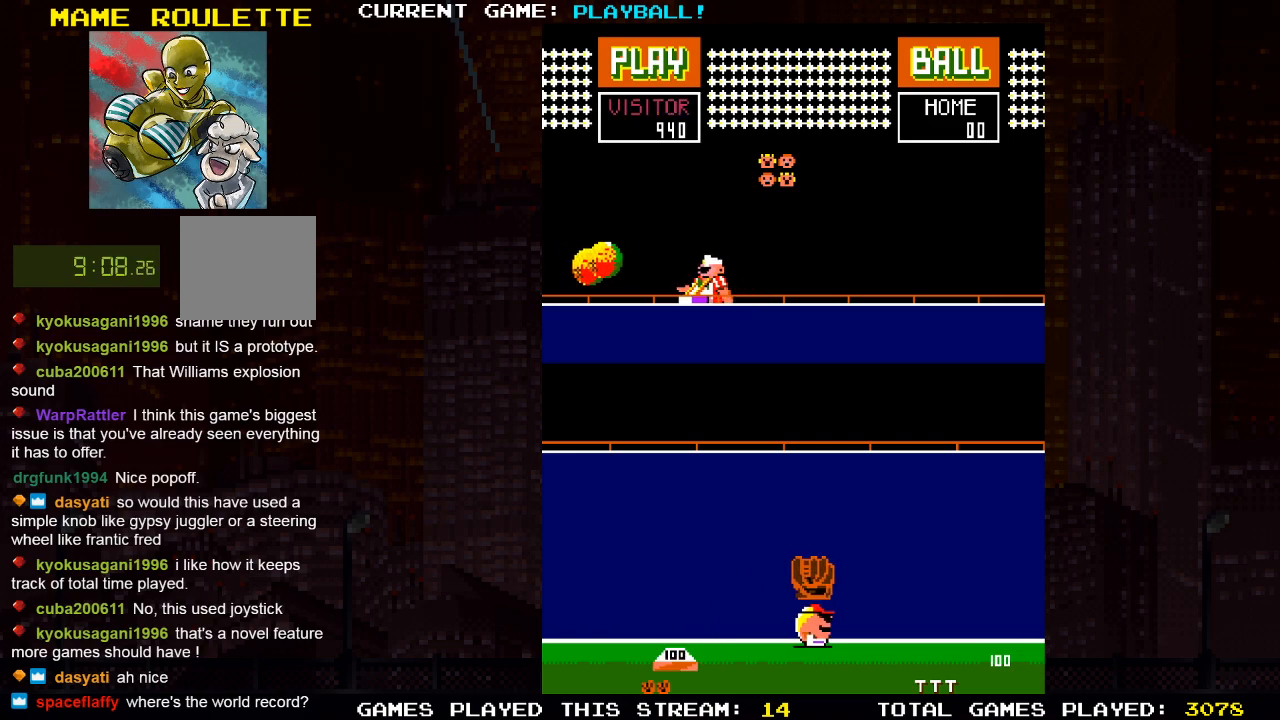
{"buttons": ["DPAD_LEFT"], "left_stick": "center", "right_stick": "center", "events": [[233, "DPAD_RIGHT", "up"], [317, "DPAD_LEFT", "down"]]}
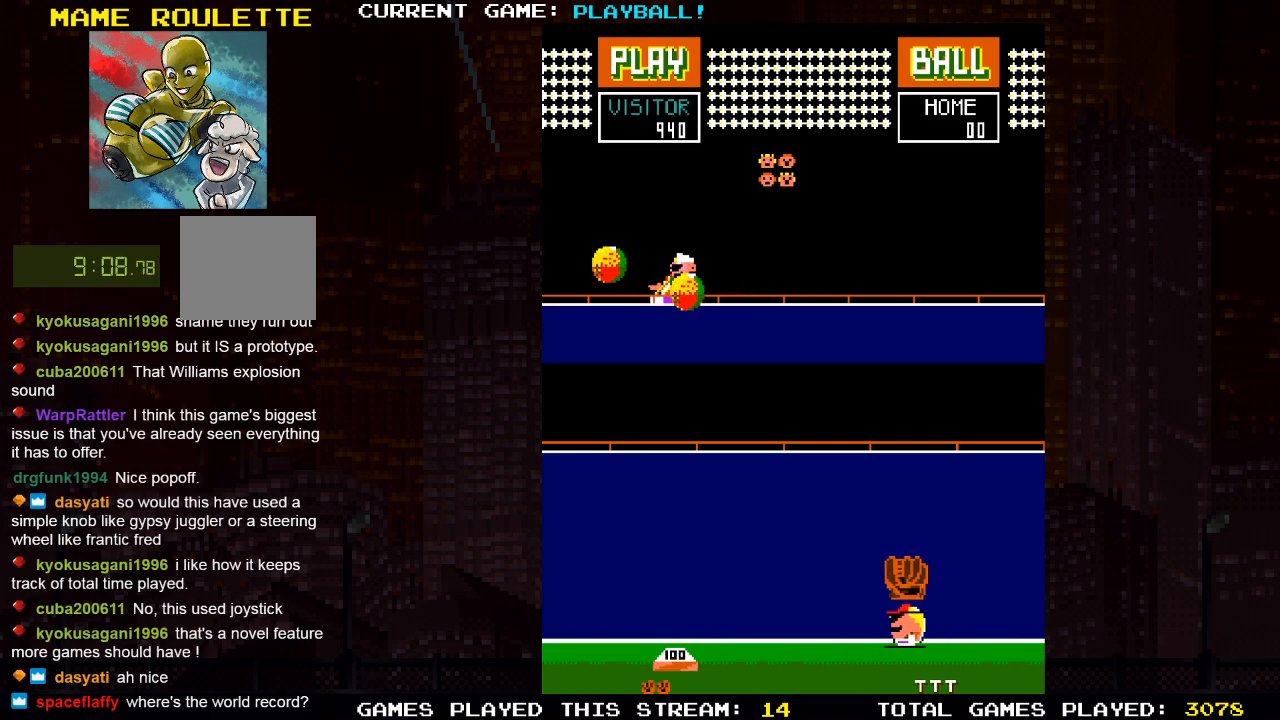
{"buttons": ["DPAD_LEFT"], "left_stick": "center", "right_stick": "center", "events": []}
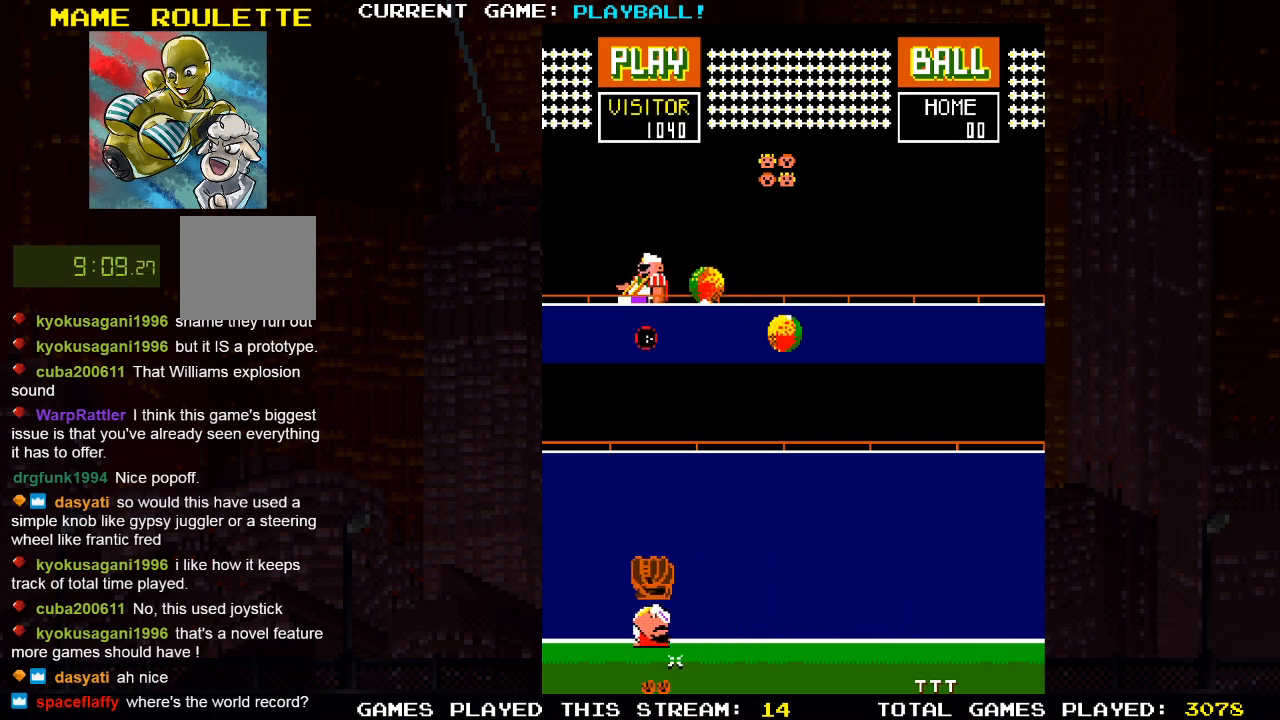
{"buttons": [], "left_stick": "center", "right_stick": "center", "events": [[400, "DPAD_LEFT", "up"]]}
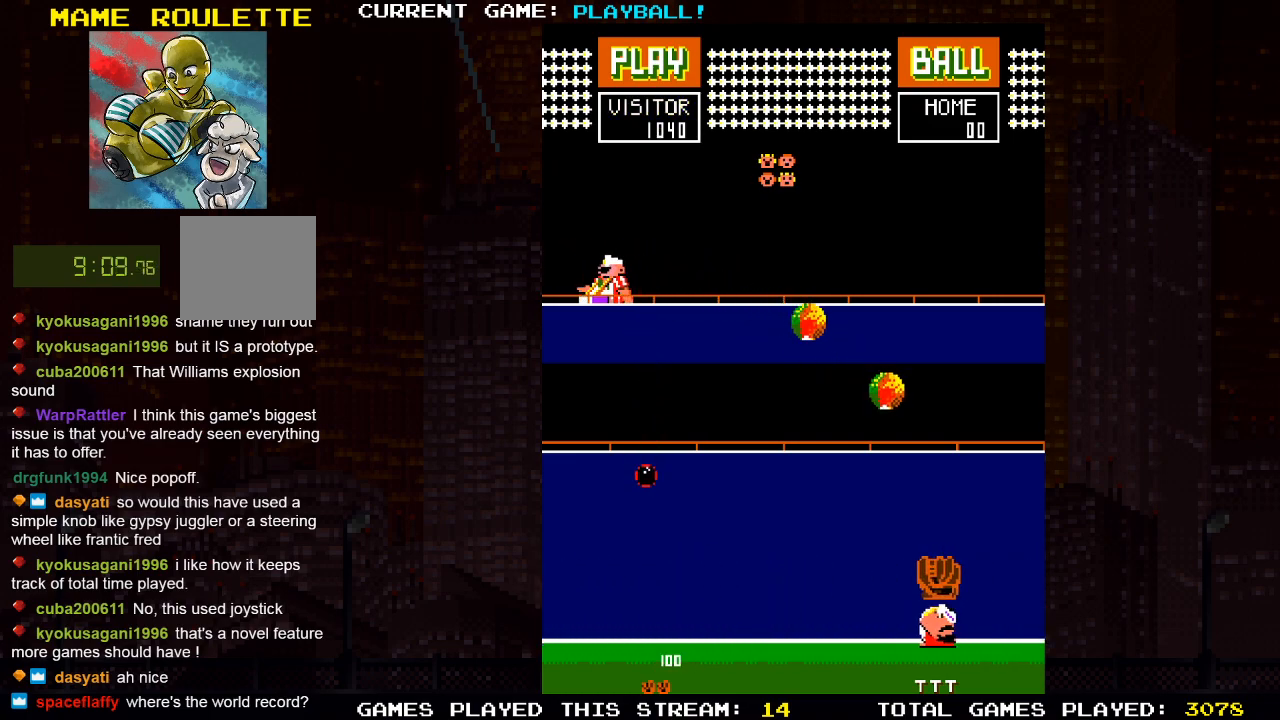
{"buttons": [], "left_stick": "center", "right_stick": "center", "events": [[150, "DPAD_RIGHT", "down"], [333, "DPAD_RIGHT", "up"]]}
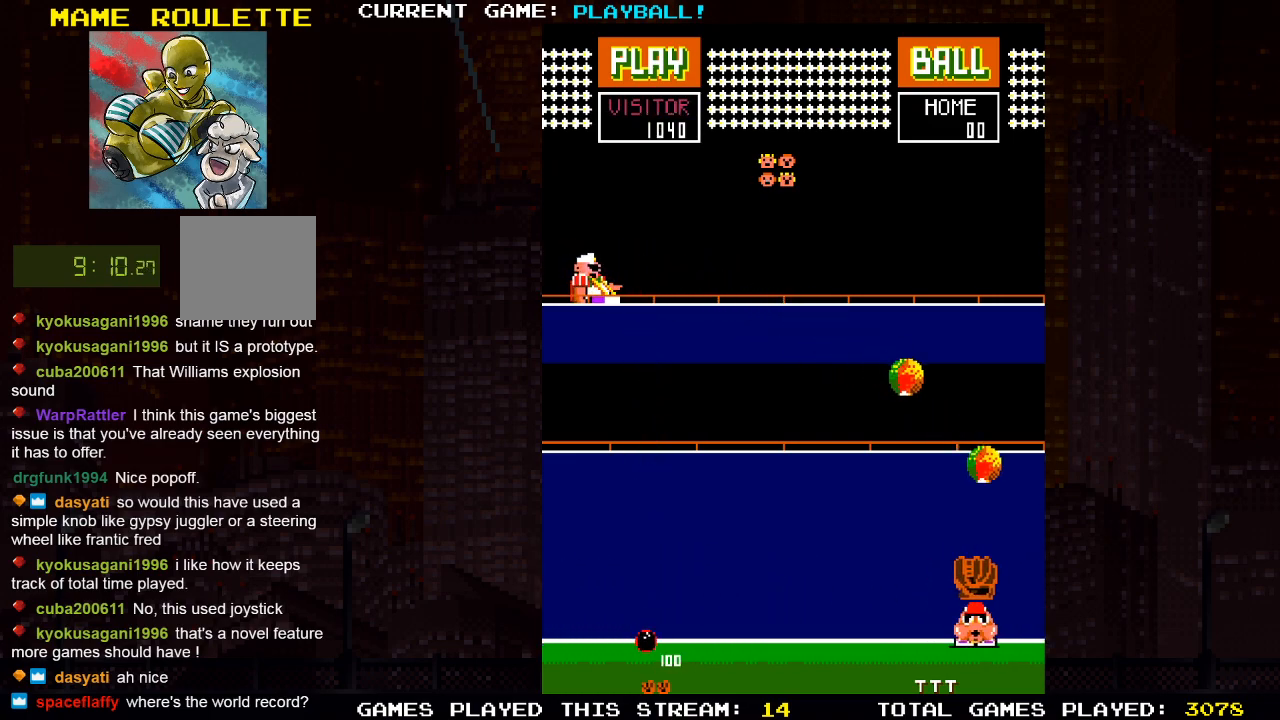
{"buttons": [], "left_stick": "center", "right_stick": "center", "events": []}
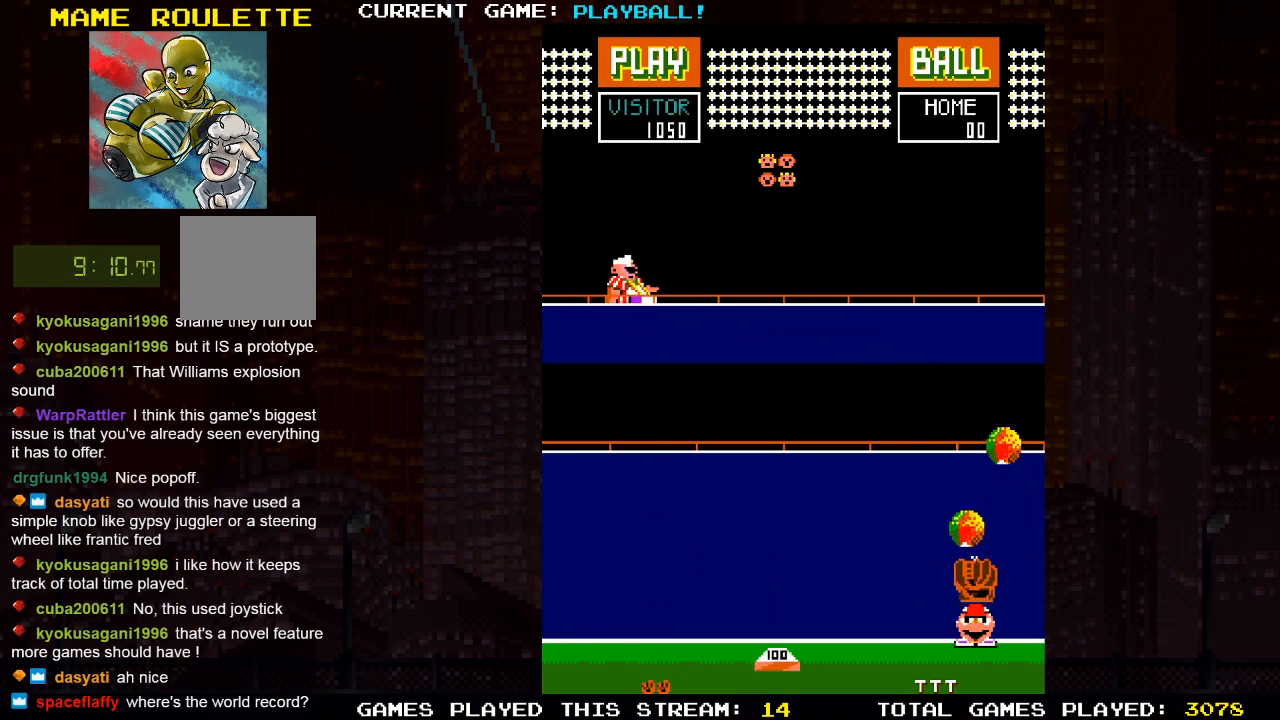
{"buttons": ["DPAD_LEFT"], "left_stick": "center", "right_stick": "center", "events": [[33, "DPAD_LEFT", "down"], [167, "DPAD_LEFT", "up"], [417, "DPAD_LEFT", "down"]]}